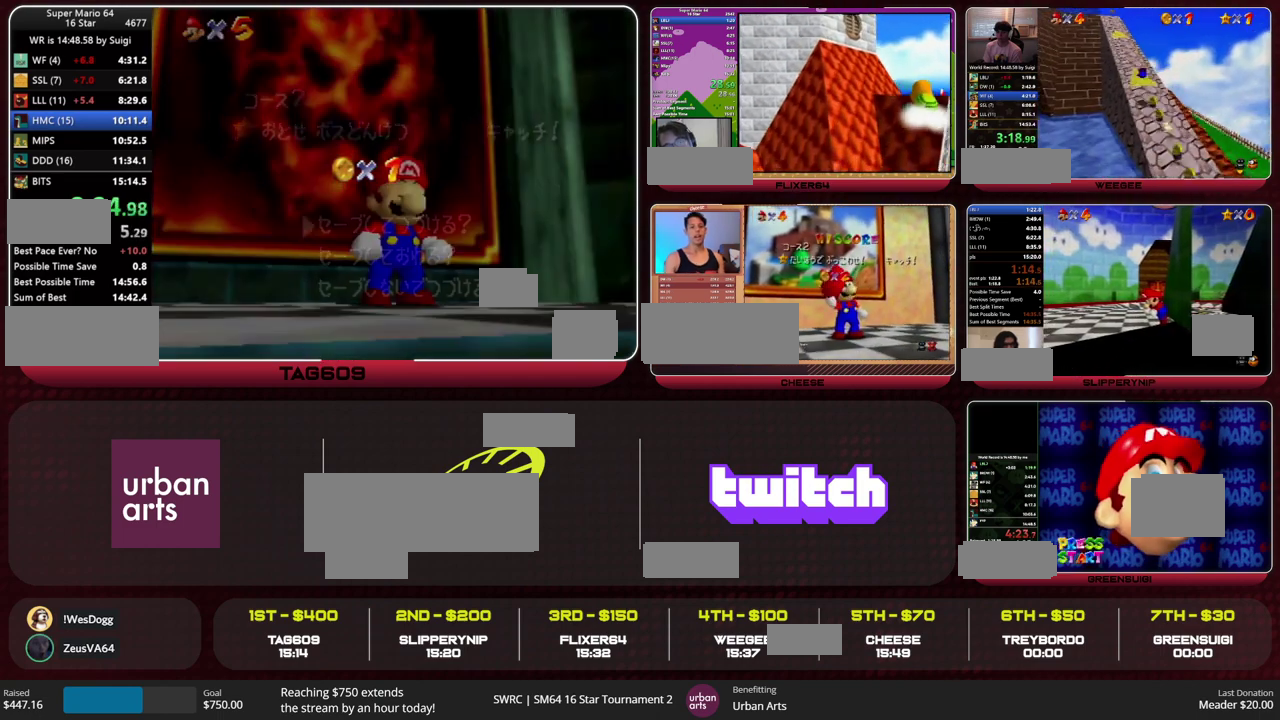
Gameplay with a controller (Nintendo layout); each line is a JSON object with the inputs held at the frame after it. "events" lists button and stick changes between this image and that frame as [ms after this image, input, new state], when the widget could be followed in between. This overlay highlights the sticks when they move; stick clicks (L3) are not distinguishable. Not read: L3 R3.
{"buttons": [], "left_stick": "right", "events": [[33, "left_stick", "down"], [133, "left_stick", "center"], [200, "left_stick", "down"], [267, "A", "down"], [267, "left_stick", "down-right"], [333, "left_stick", "right"], [367, "A", "up"]]}
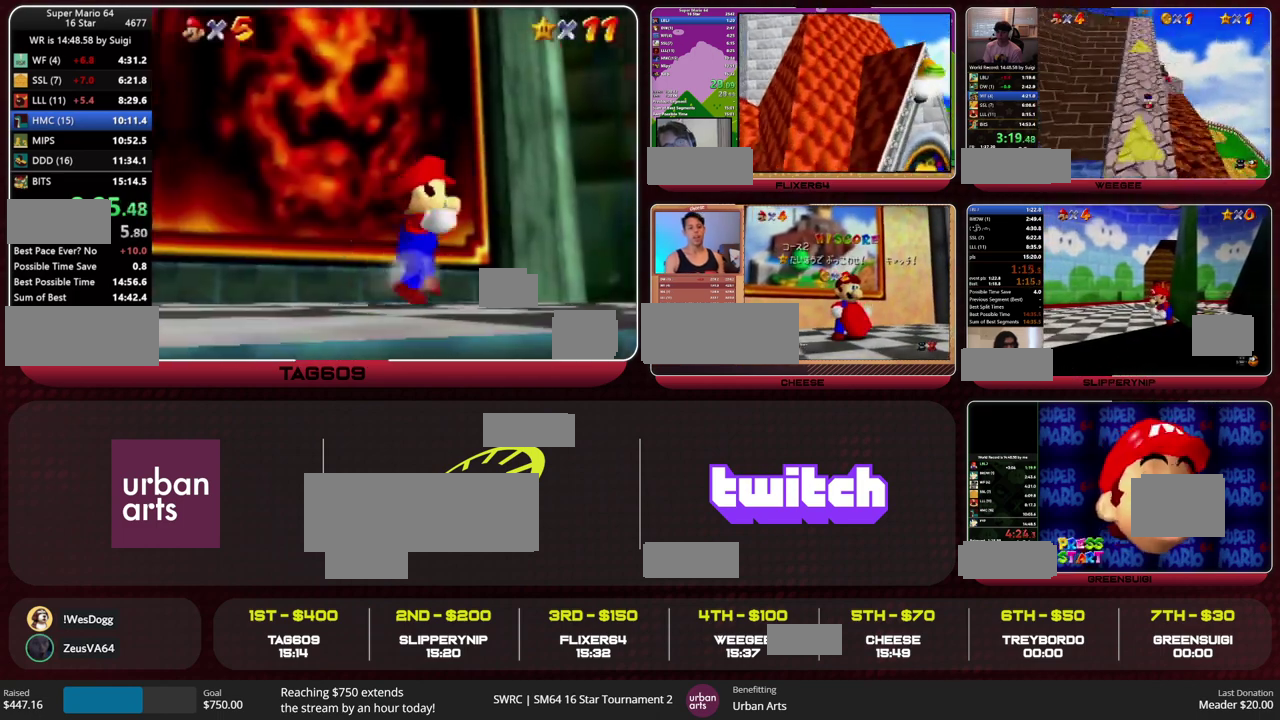
{"buttons": ["Z"], "left_stick": "right", "events": [[100, "Z", "down"], [167, "A", "down"], [233, "A", "up"]]}
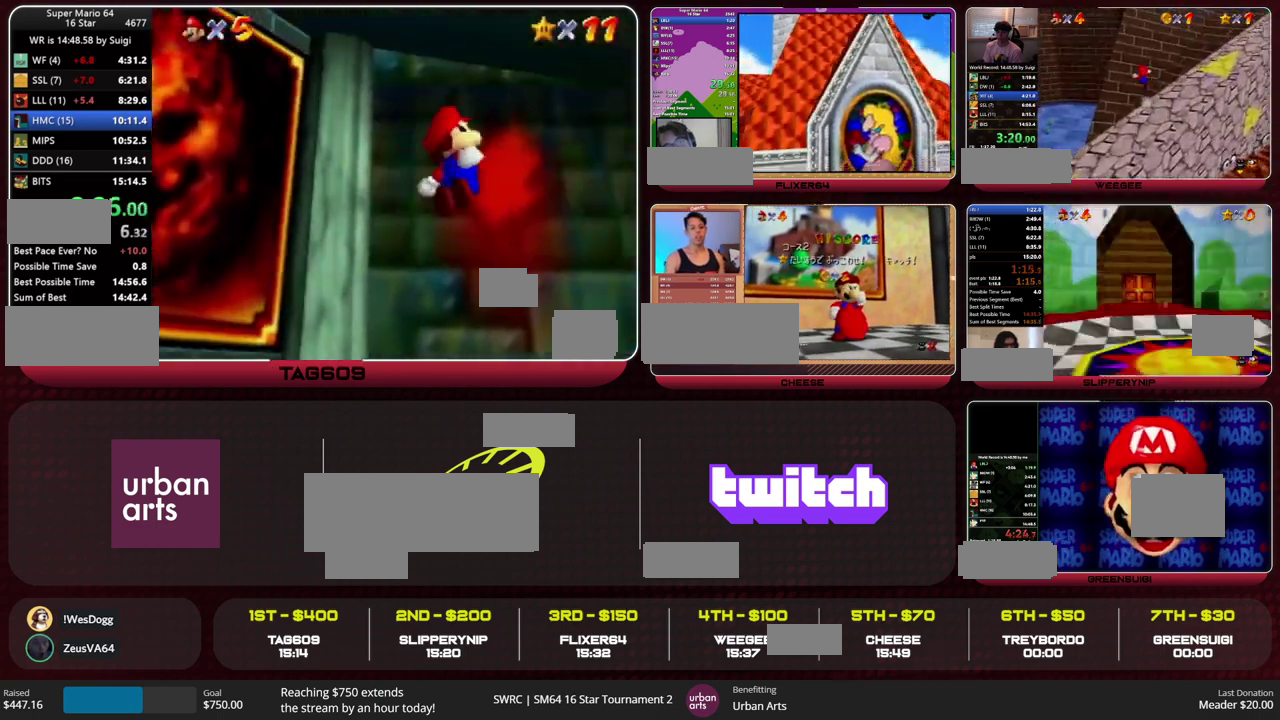
{"buttons": ["Z"], "left_stick": "up-right", "events": [[167, "left_stick", "up-right"]]}
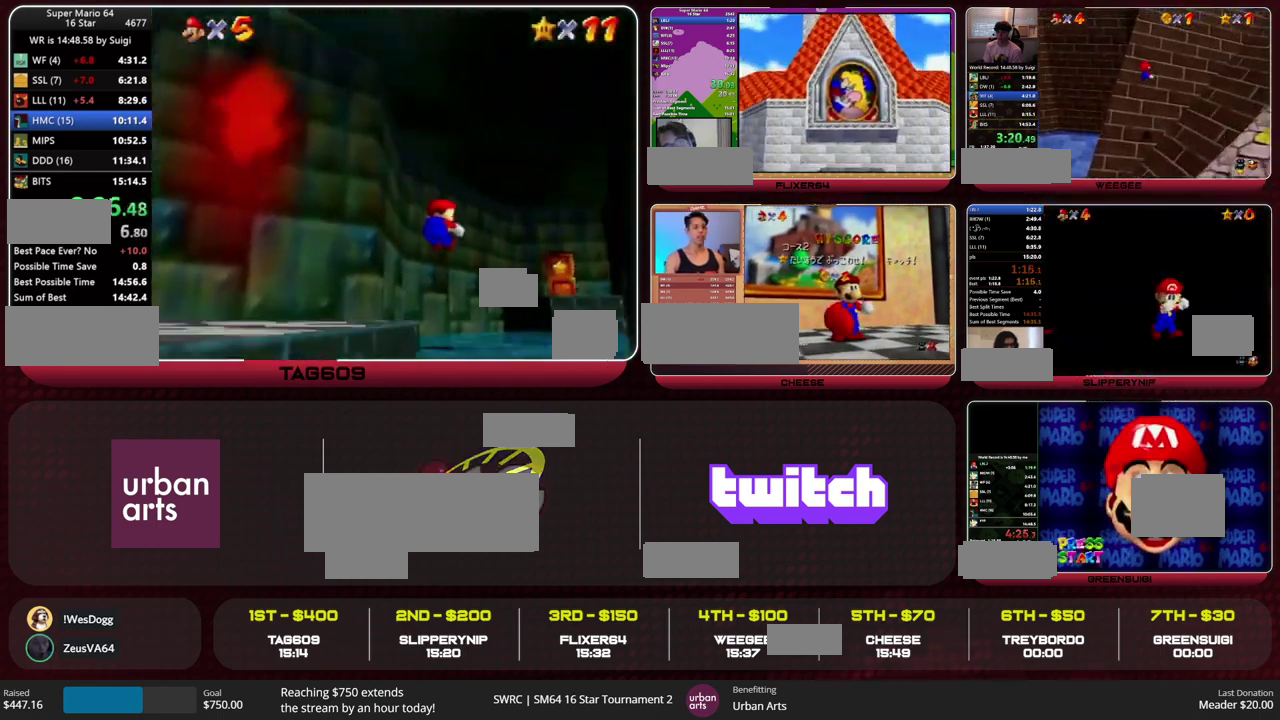
{"buttons": ["Z"], "left_stick": "up-left", "events": [[67, "left_stick", "up"], [300, "A", "down"], [400, "A", "up"], [400, "left_stick", "up-left"]]}
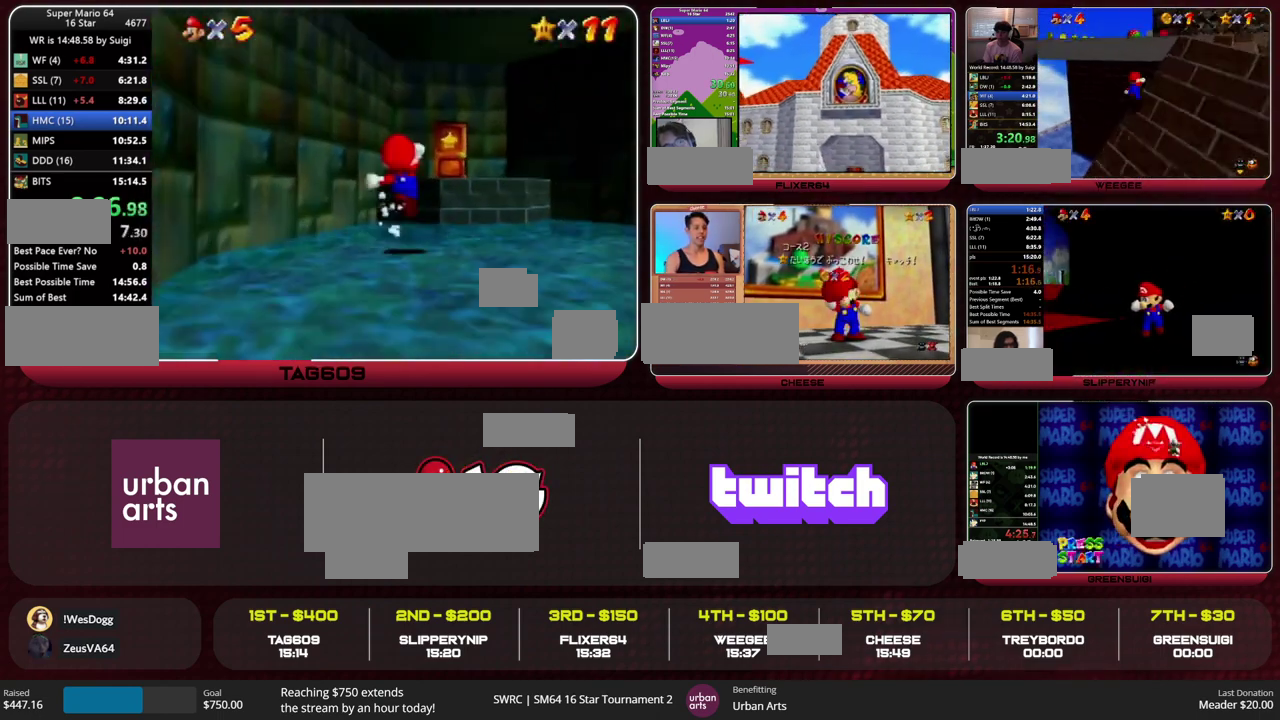
{"buttons": [], "left_stick": "up", "events": [[233, "Z", "up"], [333, "left_stick", "up"]]}
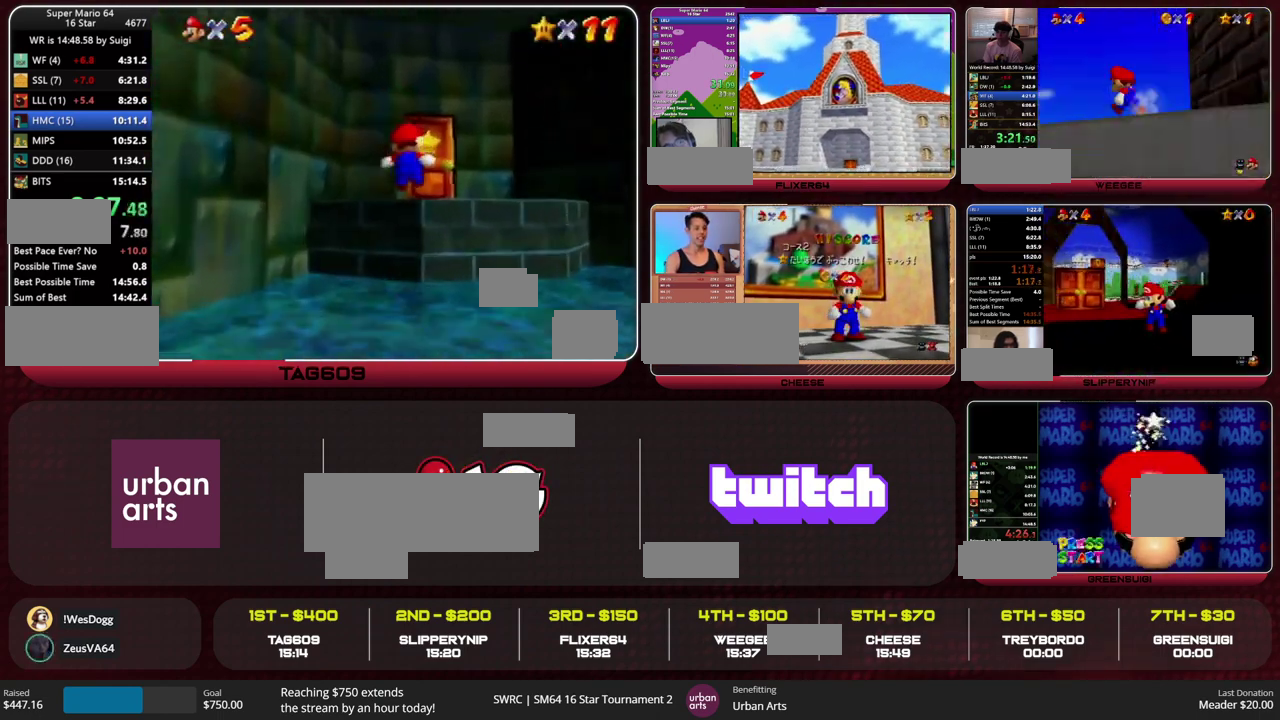
{"buttons": [], "left_stick": "up", "events": []}
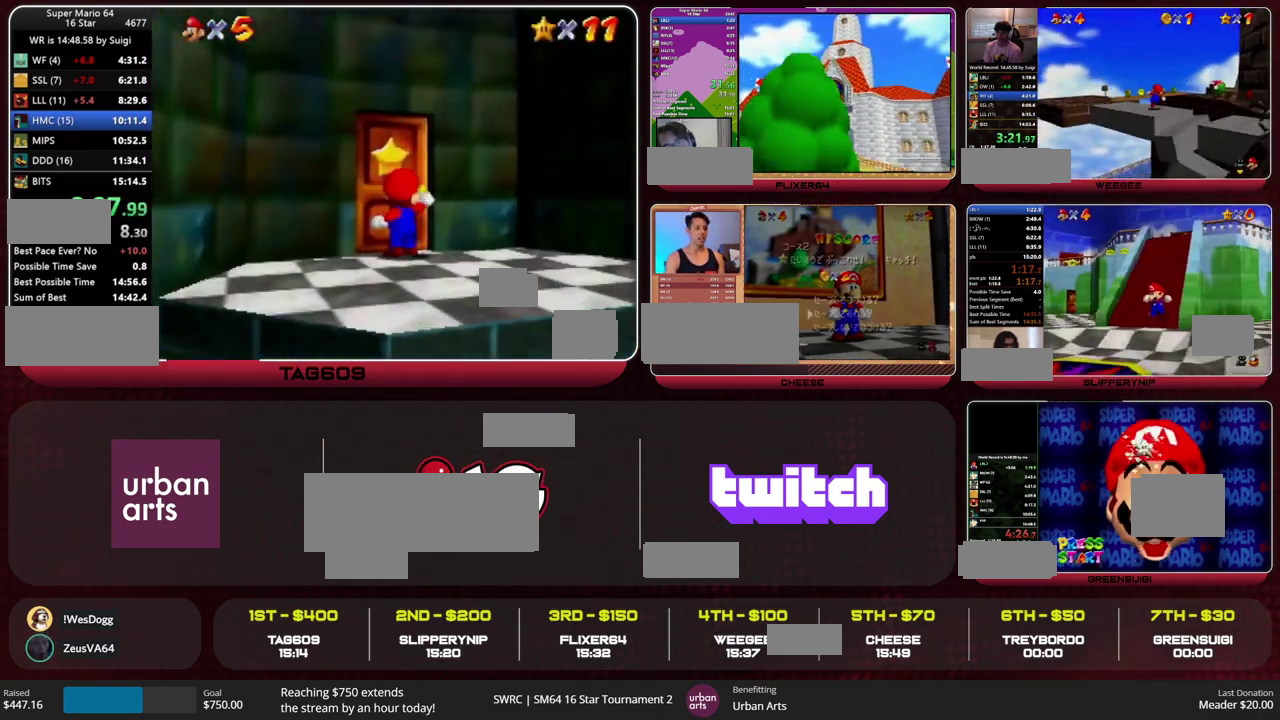
{"buttons": [], "left_stick": "up", "events": []}
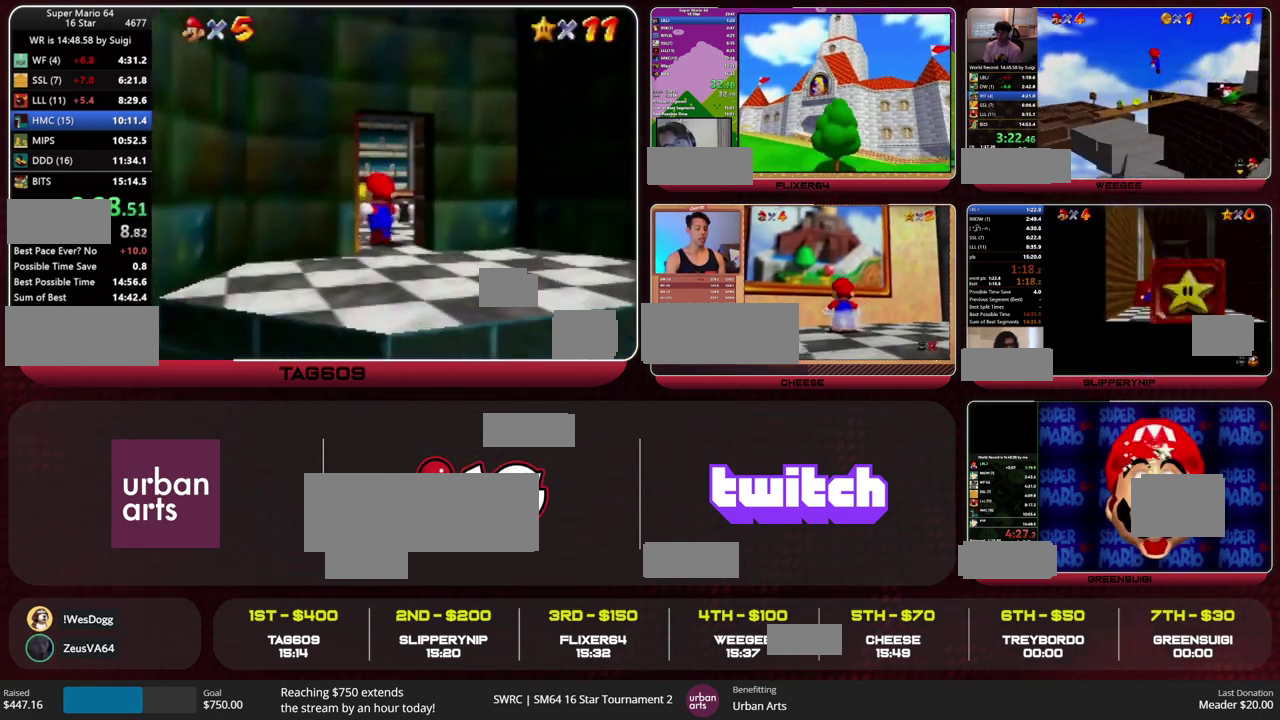
{"buttons": [], "left_stick": "up", "events": []}
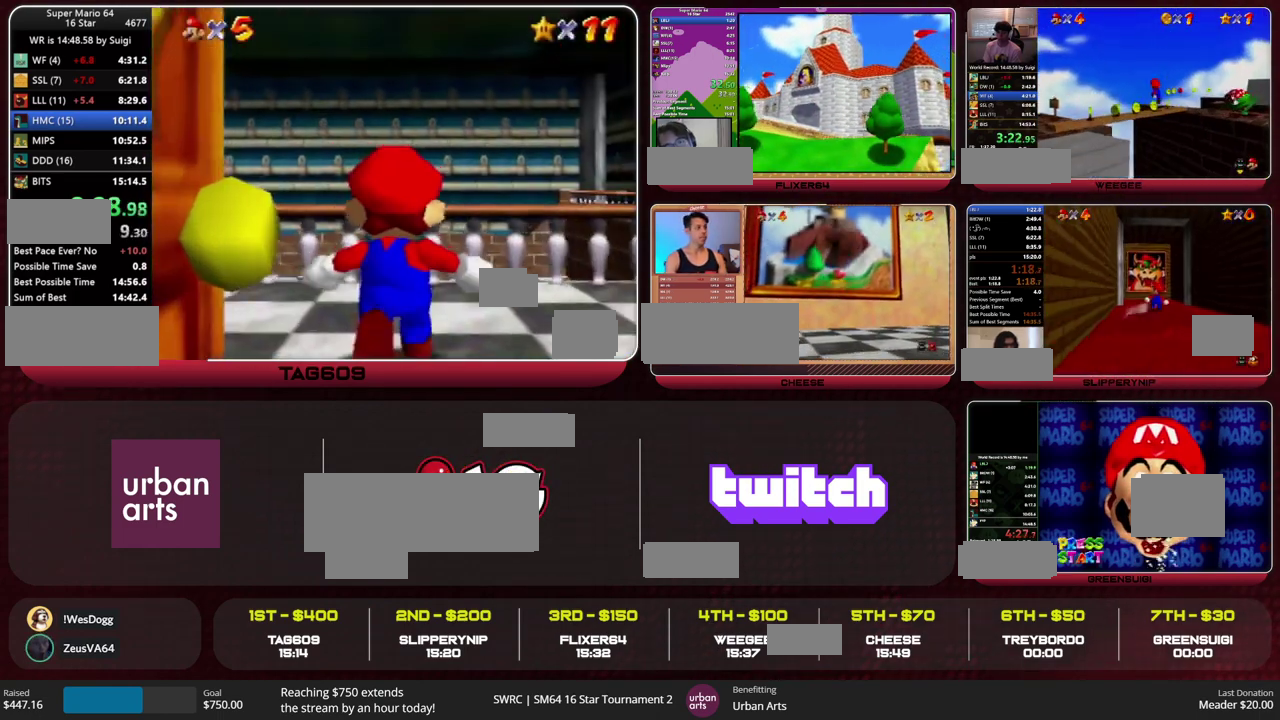
{"buttons": [], "left_stick": "up", "events": []}
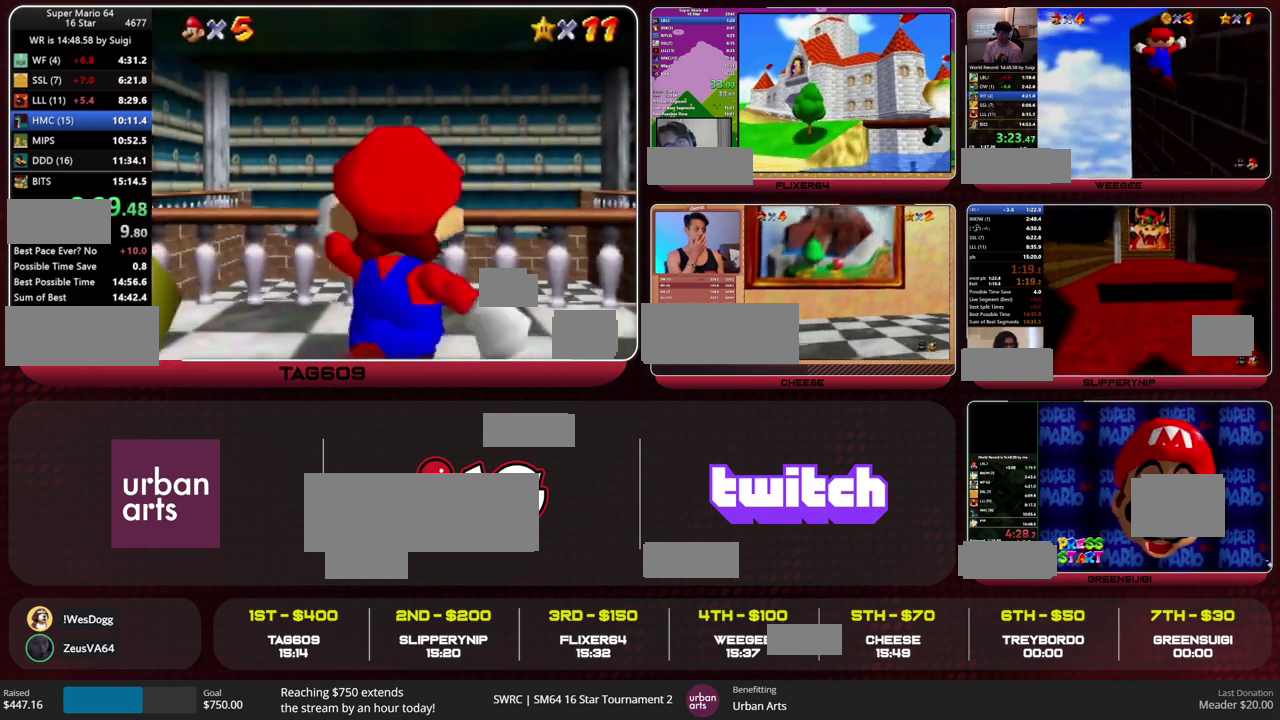
{"buttons": [], "left_stick": "up", "events": [[67, "A", "down"], [233, "A", "up"]]}
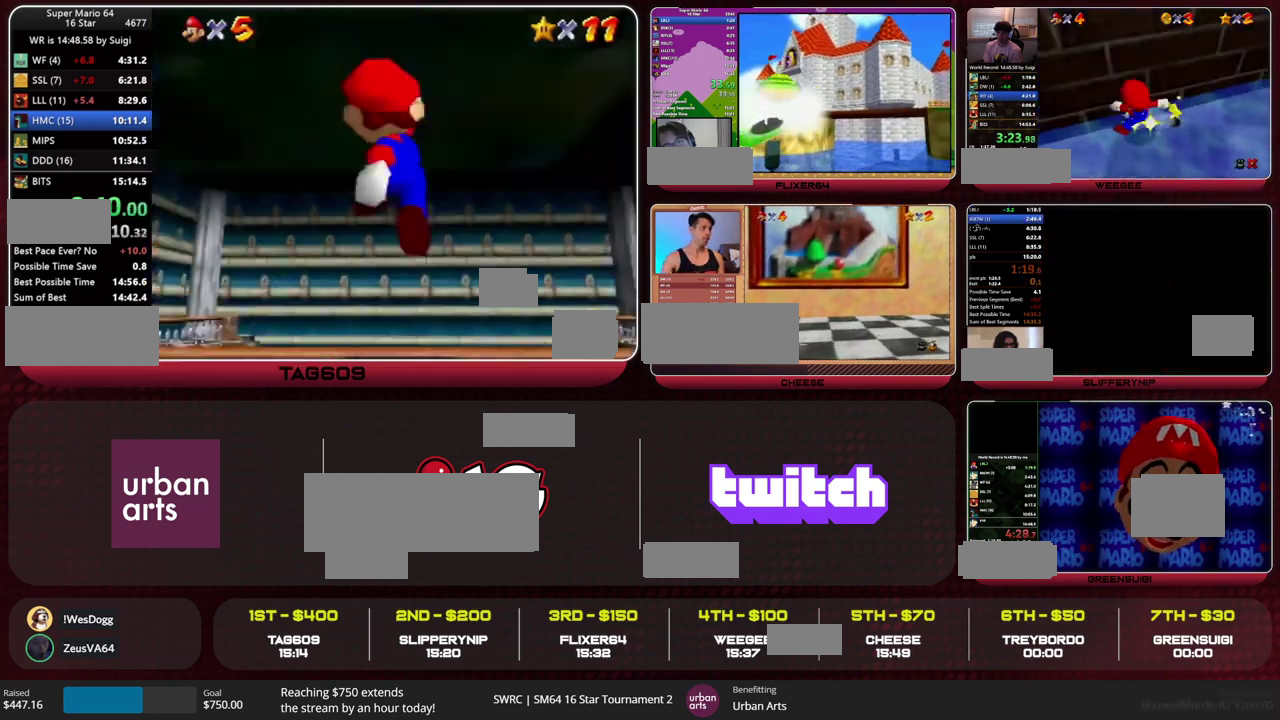
{"buttons": [], "left_stick": "down", "events": [[233, "B", "down"], [300, "B", "up"], [467, "left_stick", "down"]]}
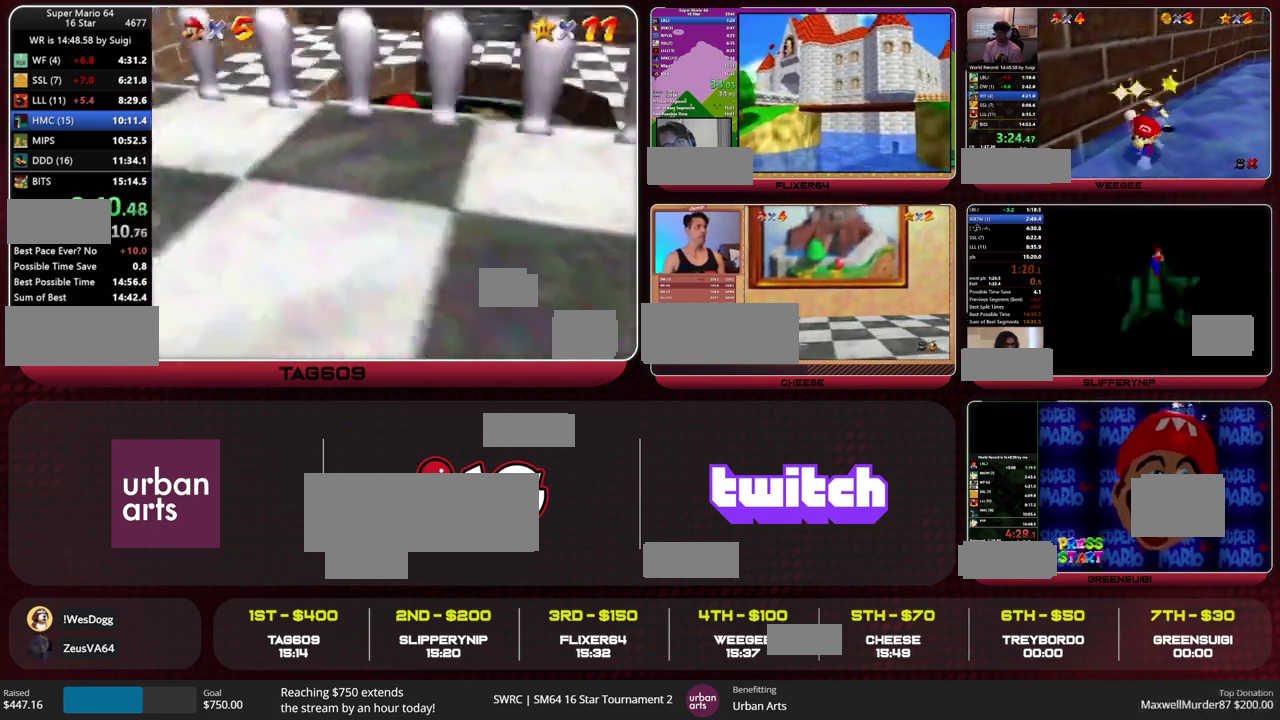
{"buttons": [], "left_stick": "up", "events": [[33, "left_stick", "up"]]}
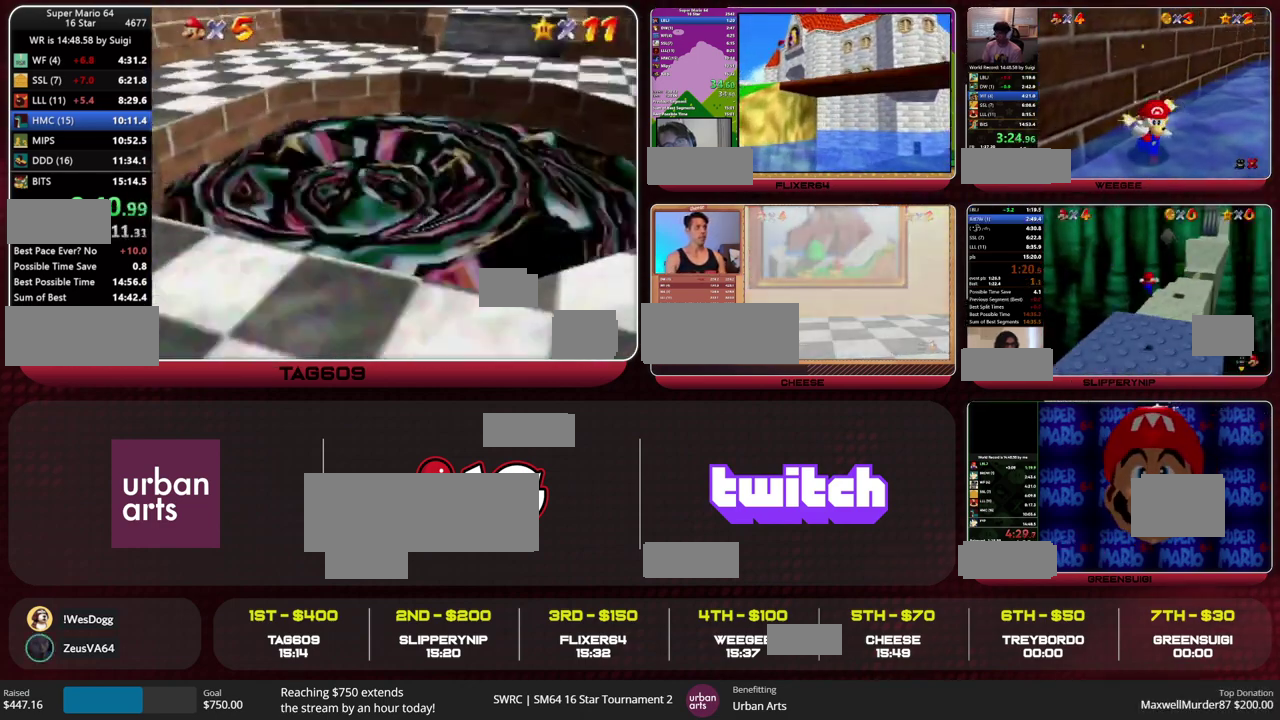
{"buttons": [], "left_stick": "center", "events": [[33, "left_stick", "center"]]}
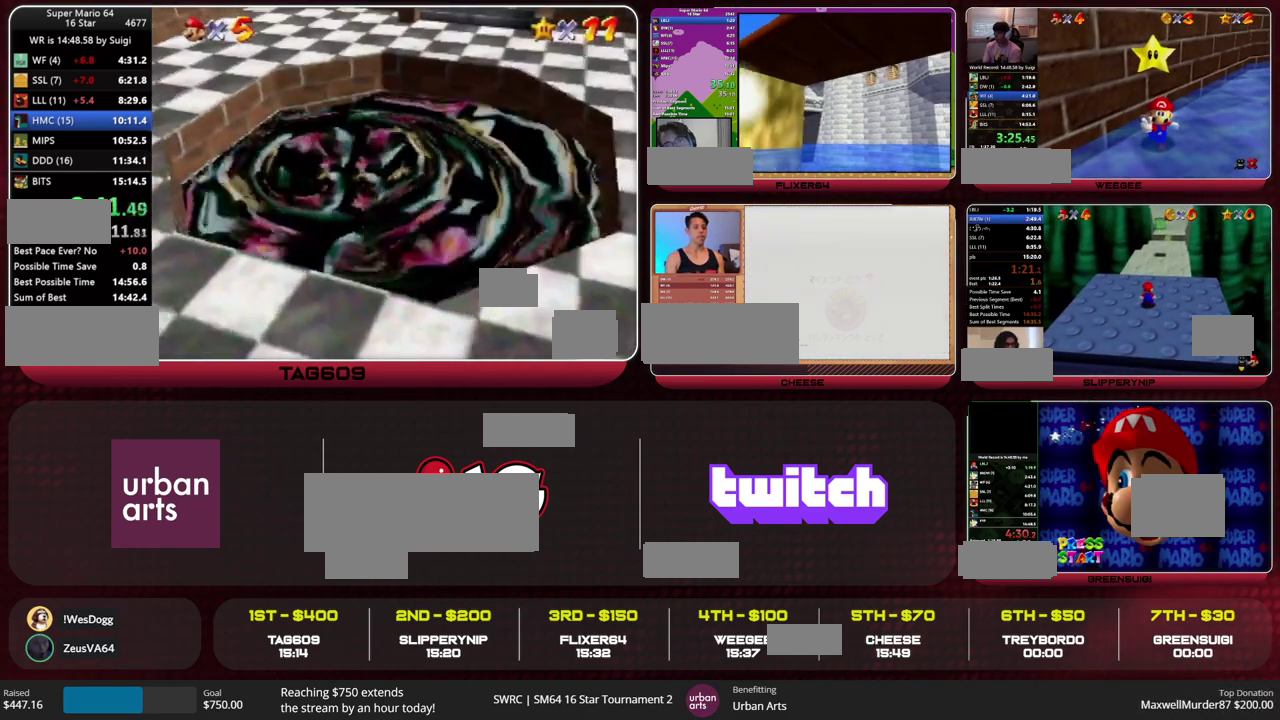
{"buttons": [], "left_stick": "center", "events": []}
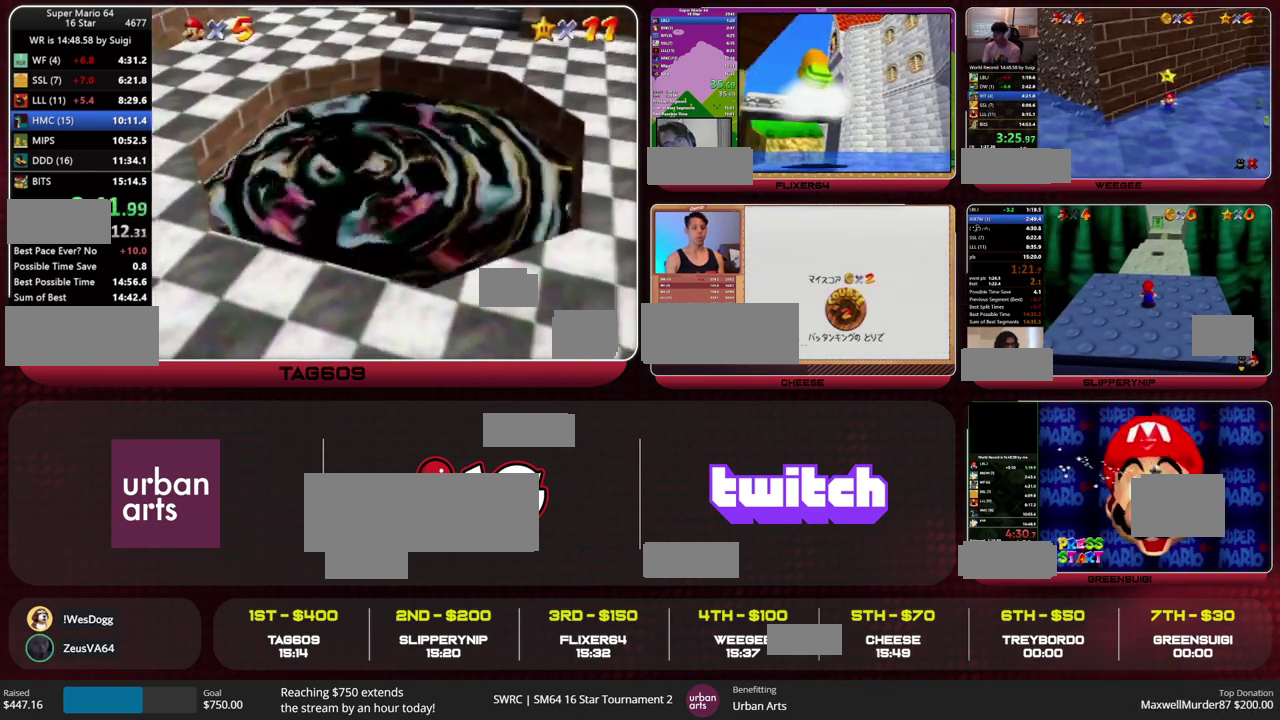
{"buttons": ["A"], "left_stick": "center", "events": [[367, "A", "down"], [433, "A", "up"], [500, "A", "down"]]}